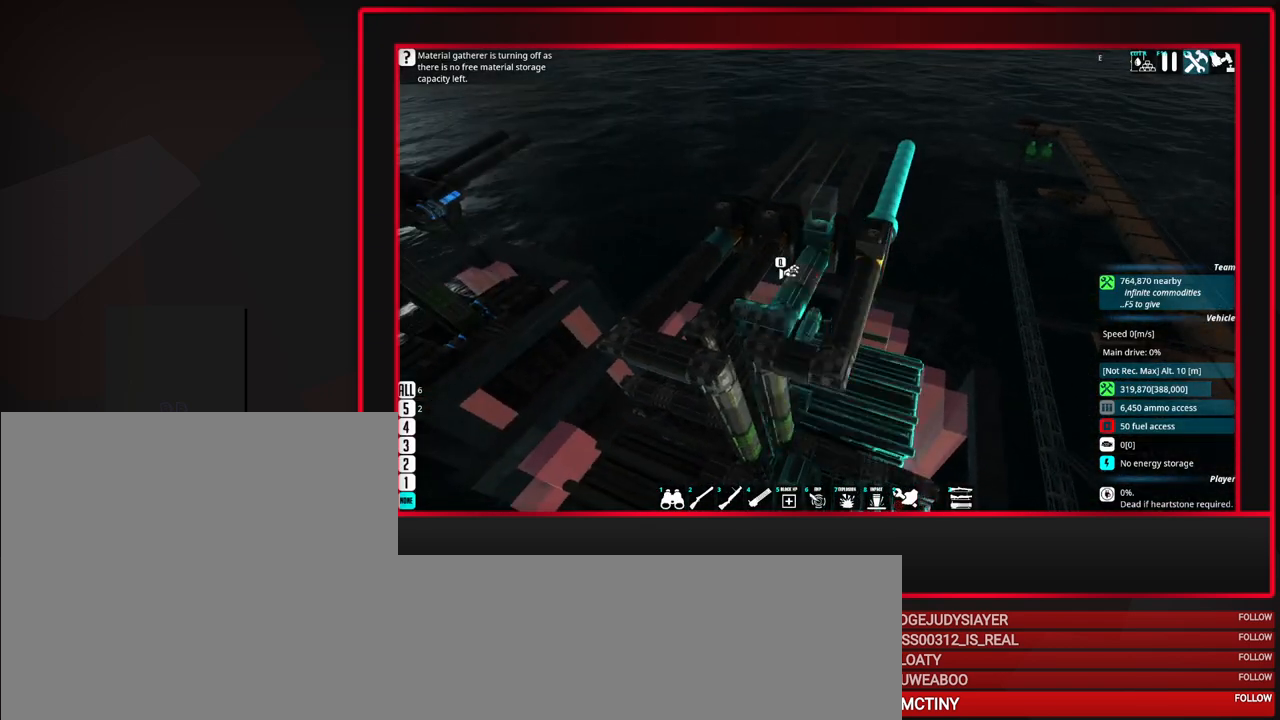
Gameplay with keyboard and mouse; each line is a JSON object with the keys and mouse buttons held at the frame after it. "events" lists presses ("down") and releases ("up") of "a", "alt", "caps_lock", "ctrl", "d", "escape", "f1", "f10", "f11", "f12", "f2", "f3", "f4", "f5", "f6", "f7", "f8", "f9", "s", "shift", "space", "tab", "w", "mouse_left", "mouse_middle", "mouse_right", "mouse_mb4", "mouse_mb5", "mouse_wheel_up" and "mouse_wheel_down" between this image and that frame as [ms after this image, input, new state], when the widget could be followed in between. "mouse_left", "mouse_middle", "mouse_right", "mouse_mb4", "mouse_mb5", "mouse_wheel_up", "mouse_wheel_down" = the "left", "middle", "right", "mb4", "mb5", "wheel_up", "wheel_down" buttons of the "mouse" list. No other keys are recorded. Mouse movement is not recorded.
{"keys": [], "mouse": [], "events": []}
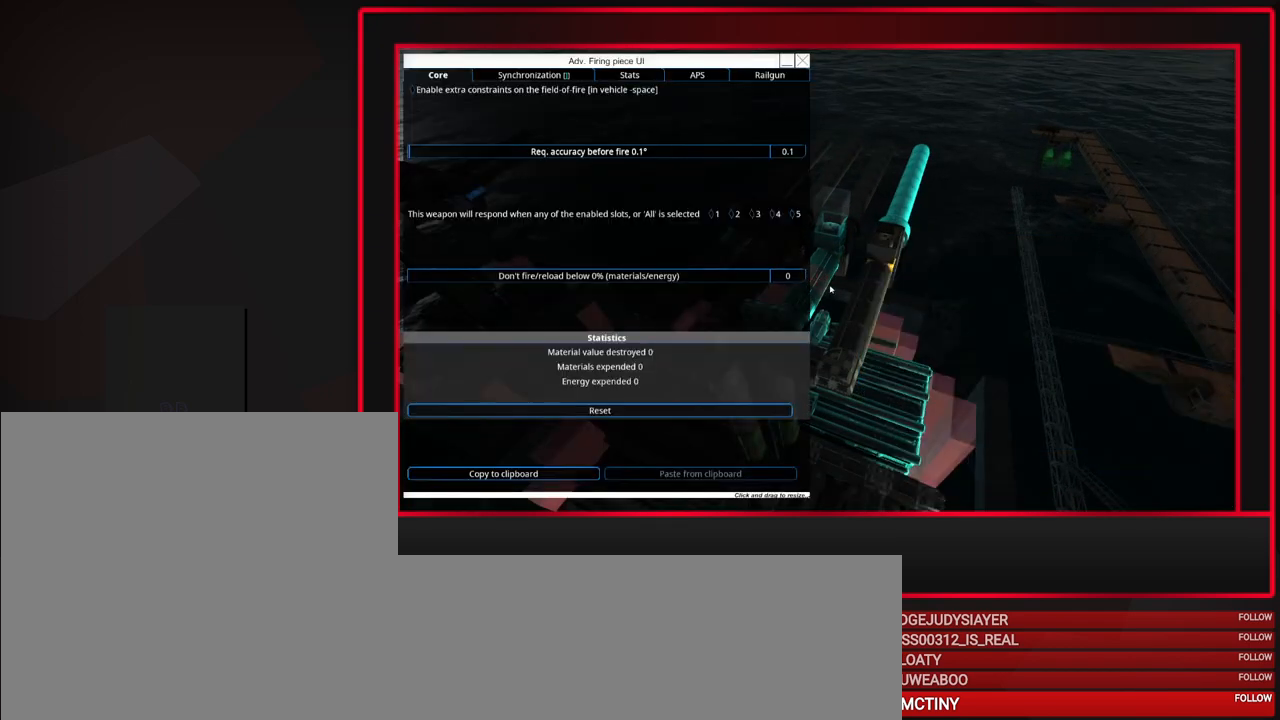
{"keys": [], "mouse": [], "events": []}
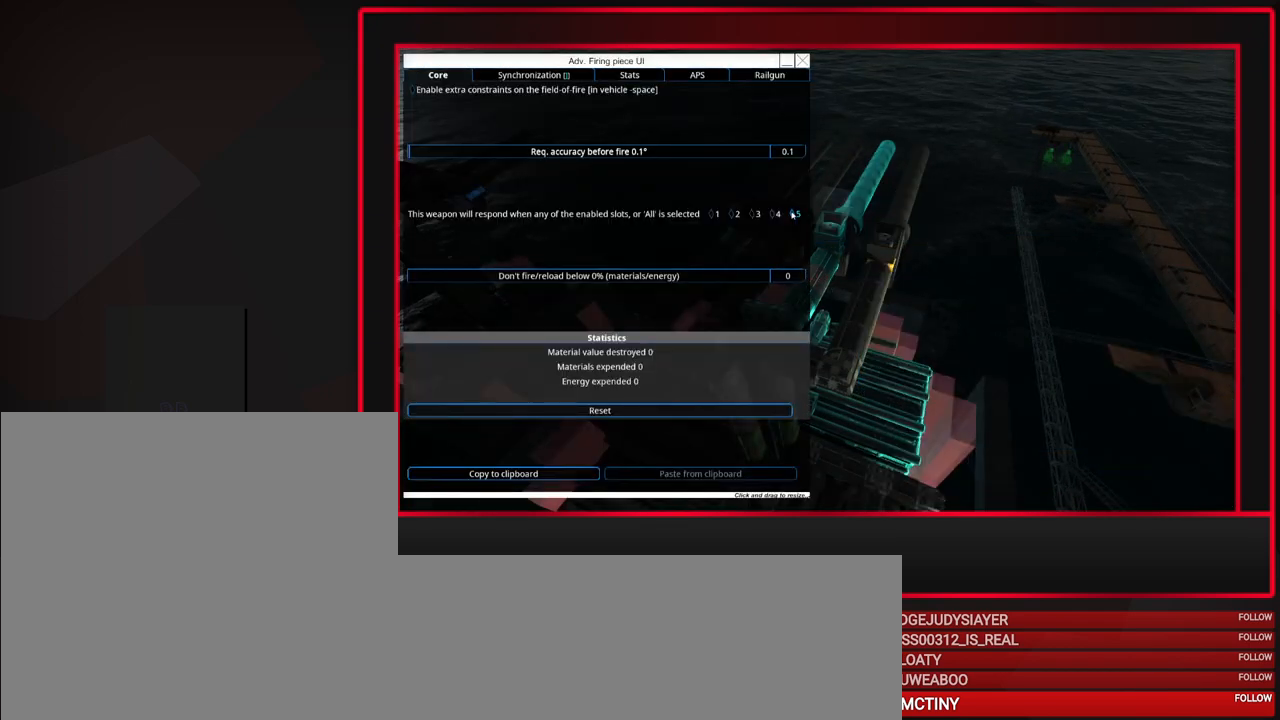
{"keys": [], "mouse": [], "events": [[67, "mouse_left", "down"], [117, "mouse_left", "up"]]}
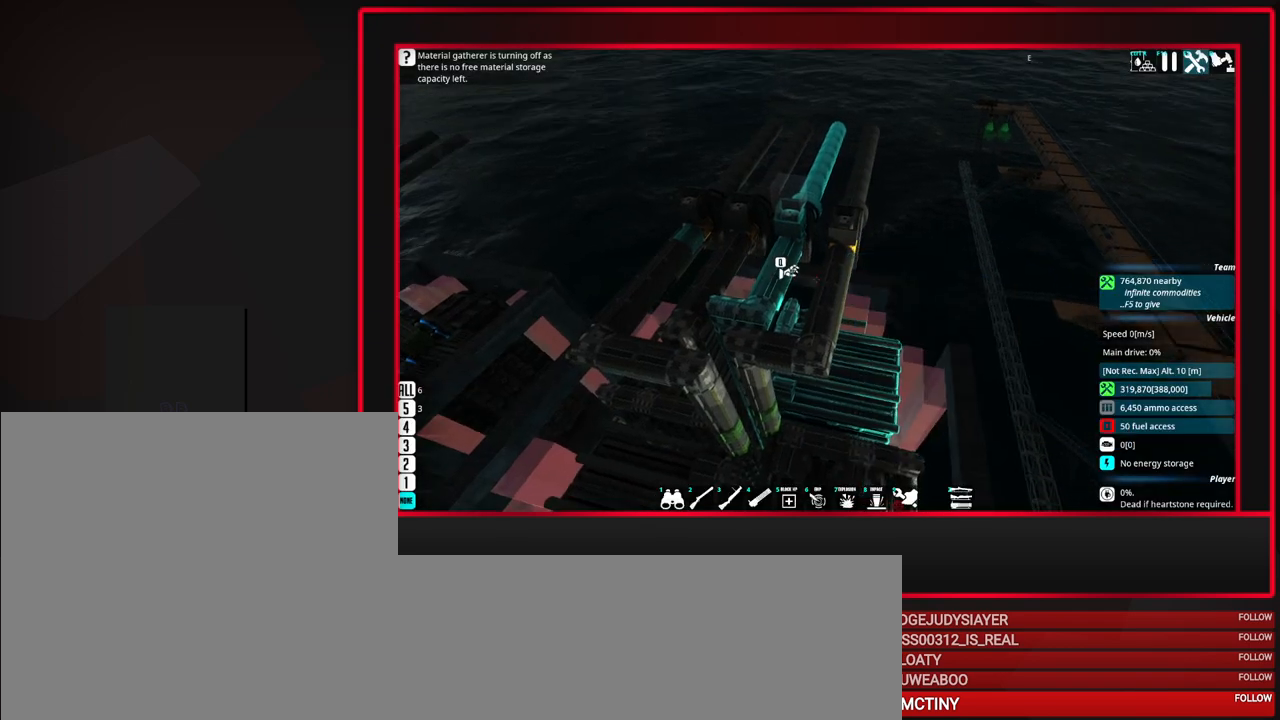
{"keys": [], "mouse": [], "events": []}
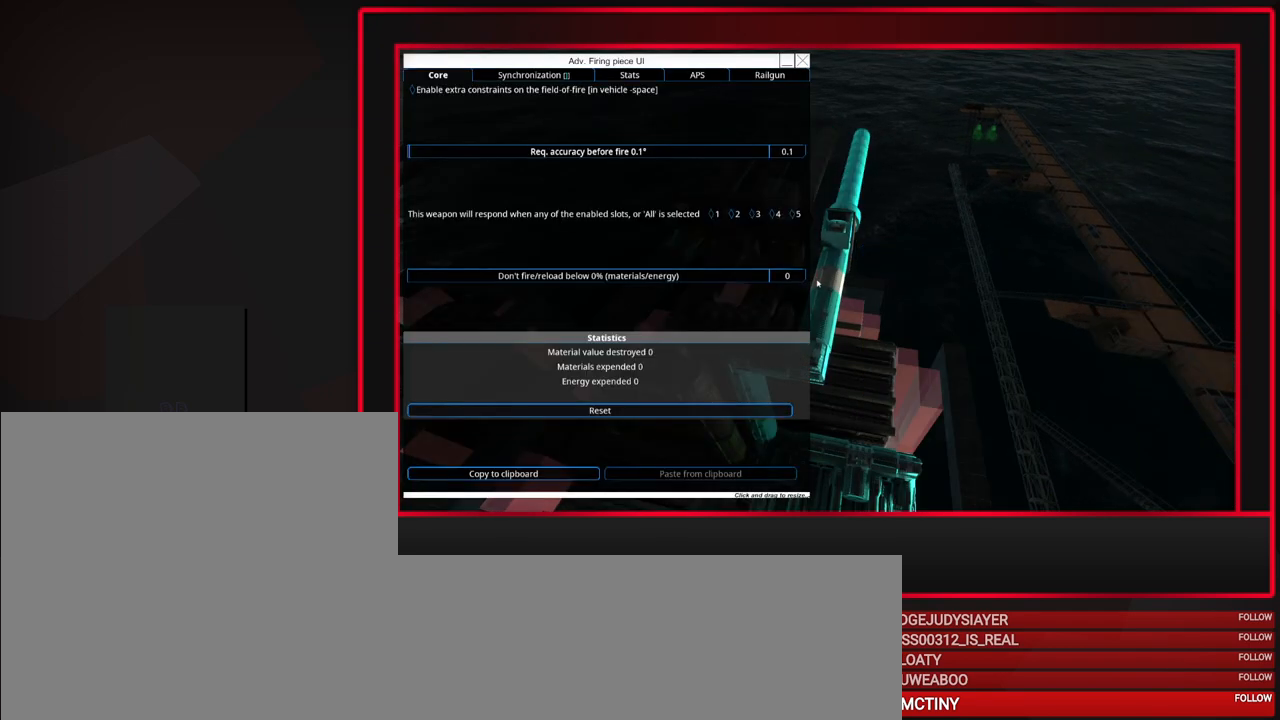
{"keys": [], "mouse": [], "events": []}
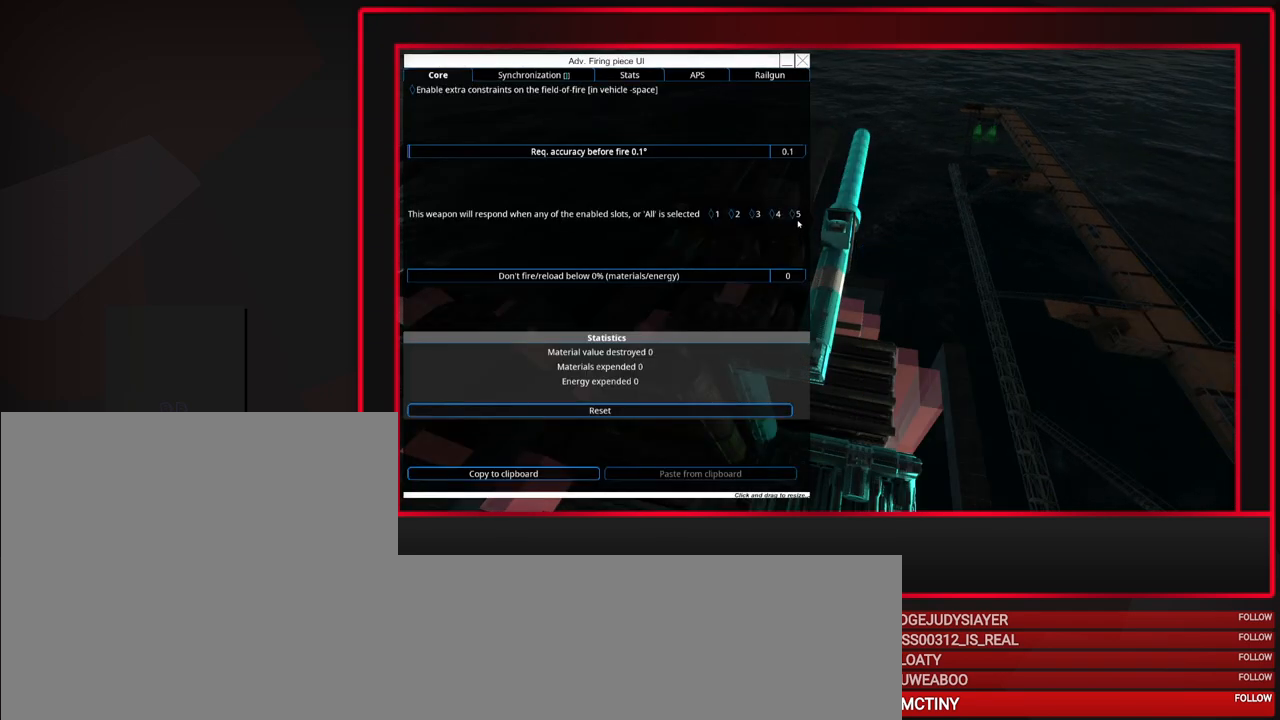
{"keys": [], "mouse": [], "events": [[167, "mouse_left", "down"], [267, "mouse_left", "up"]]}
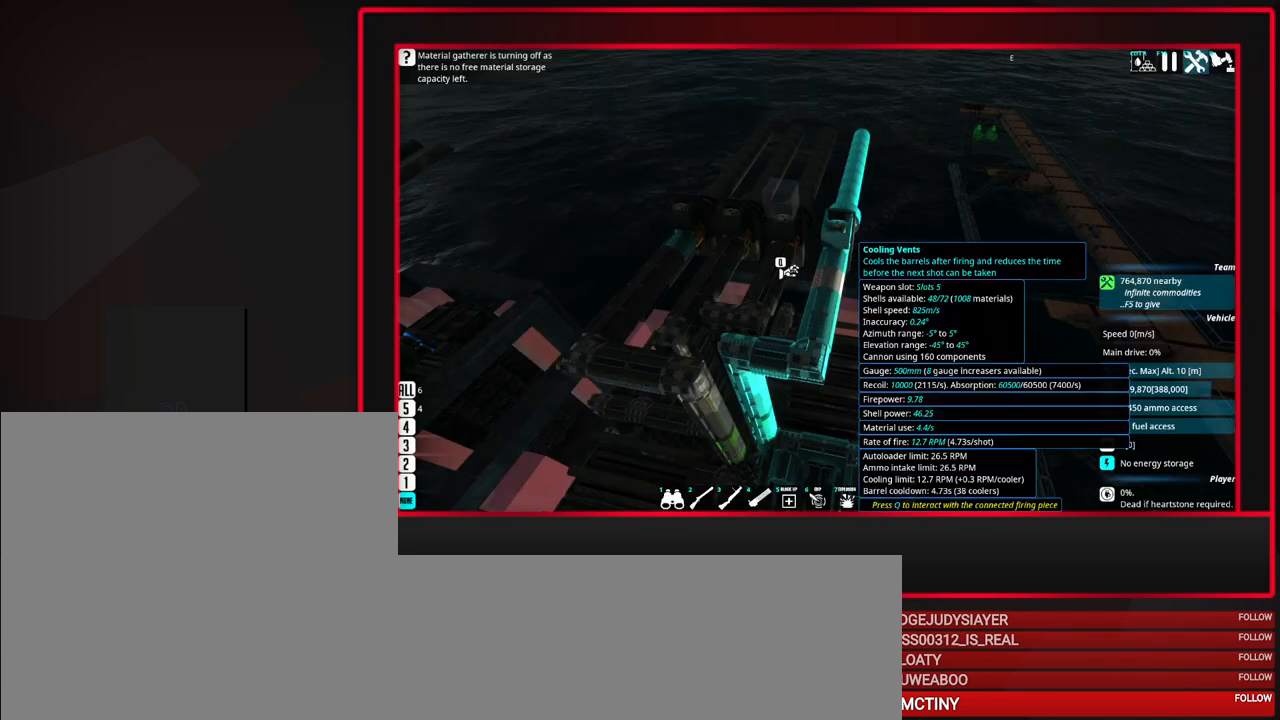
{"keys": ["a"], "mouse": [], "events": [[483, "a", "down"]]}
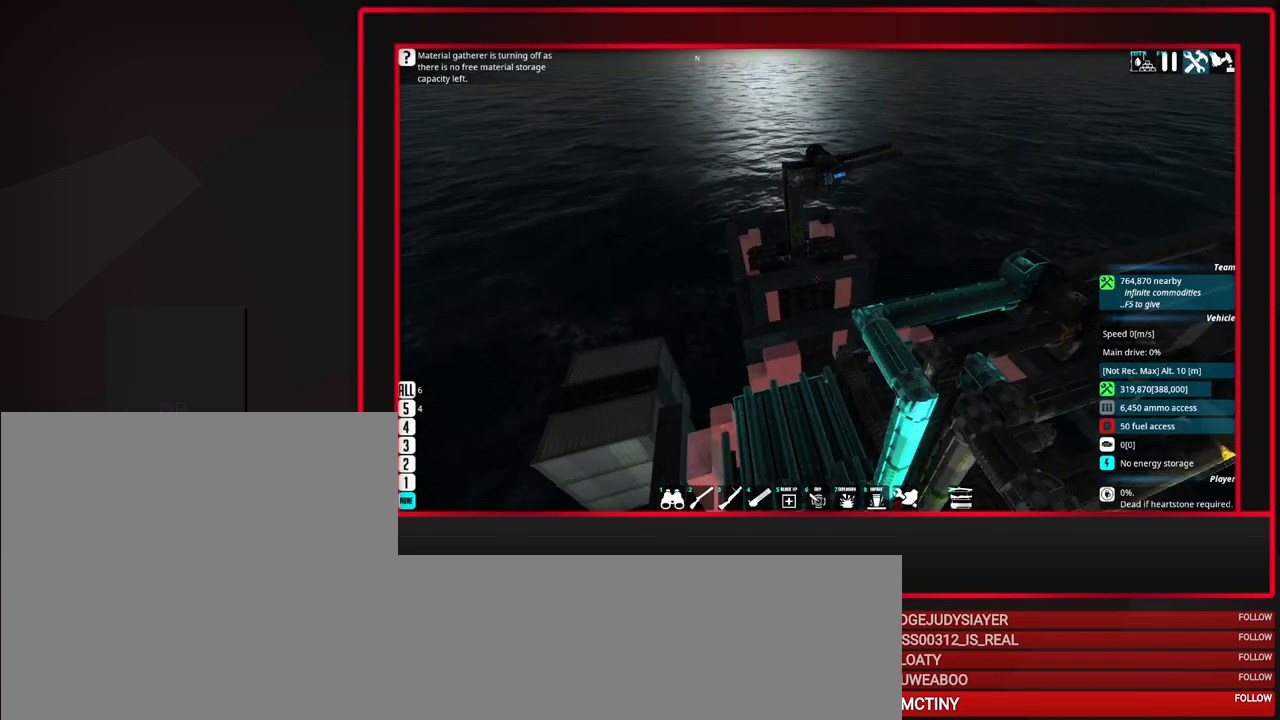
{"keys": ["w"], "mouse": [], "events": [[50, "a", "up"], [450, "w", "down"]]}
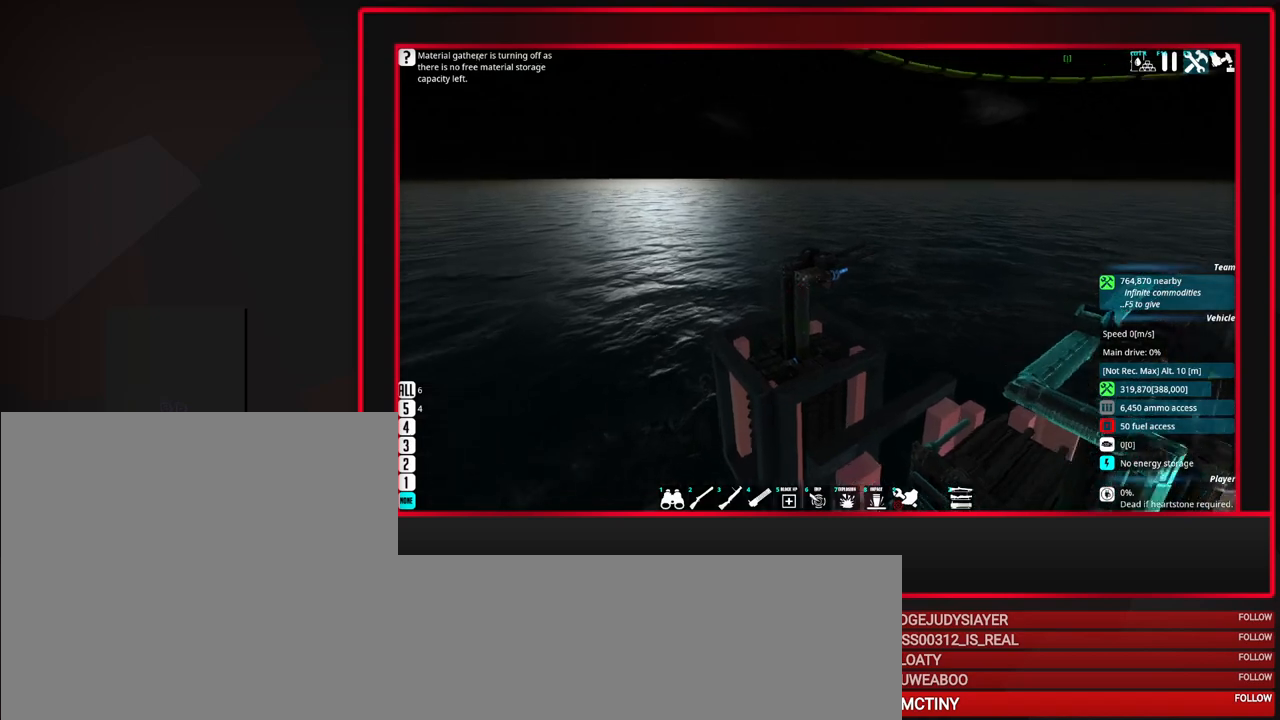
{"keys": [], "mouse": [], "events": [[83, "a", "down"], [183, "a", "up"], [183, "w", "up"]]}
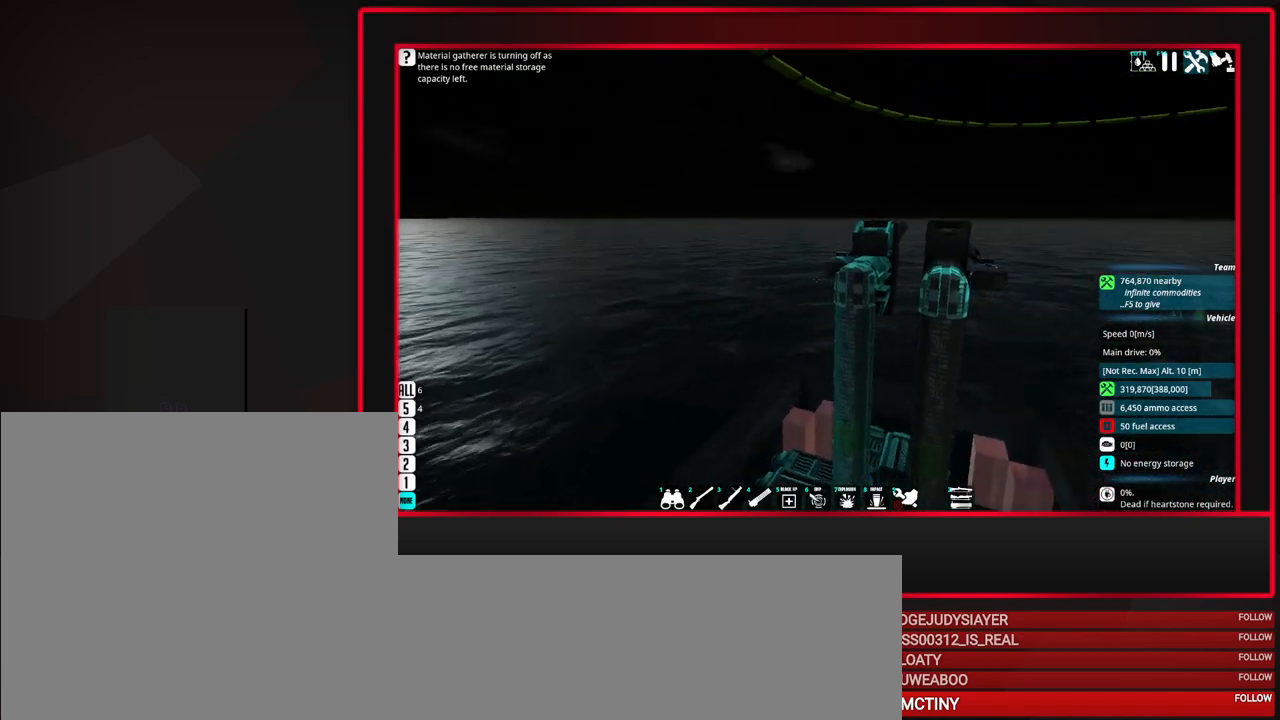
{"keys": ["d"], "mouse": [], "events": [[483, "d", "down"]]}
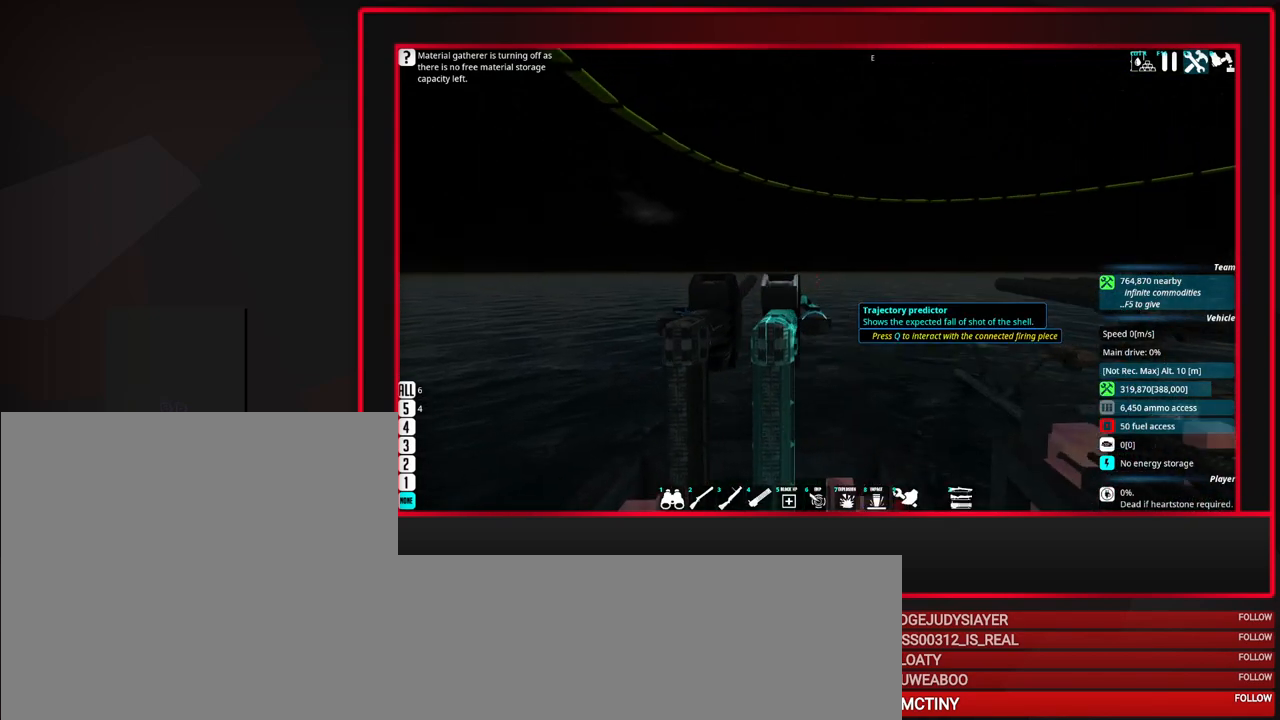
{"keys": ["w"], "mouse": [], "events": [[117, "d", "up"], [300, "d", "down"], [350, "w", "down"], [500, "d", "up"]]}
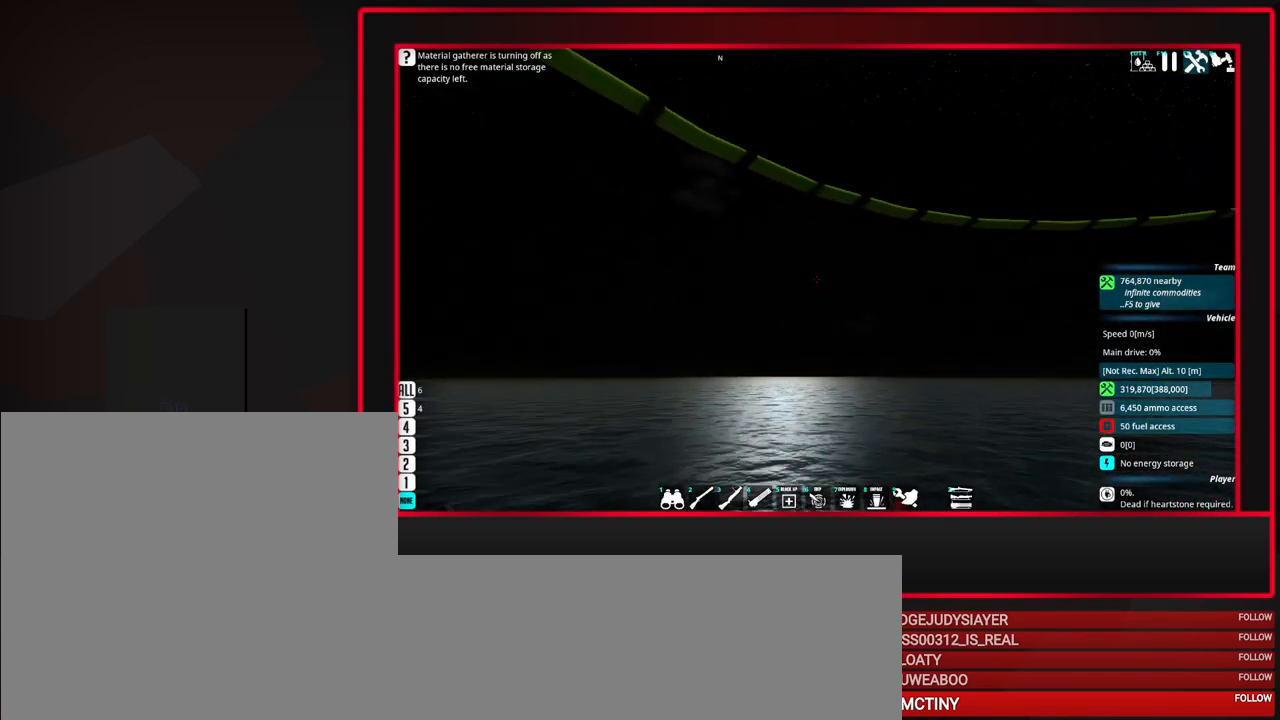
{"keys": [], "mouse": [], "events": [[33, "w", "up"]]}
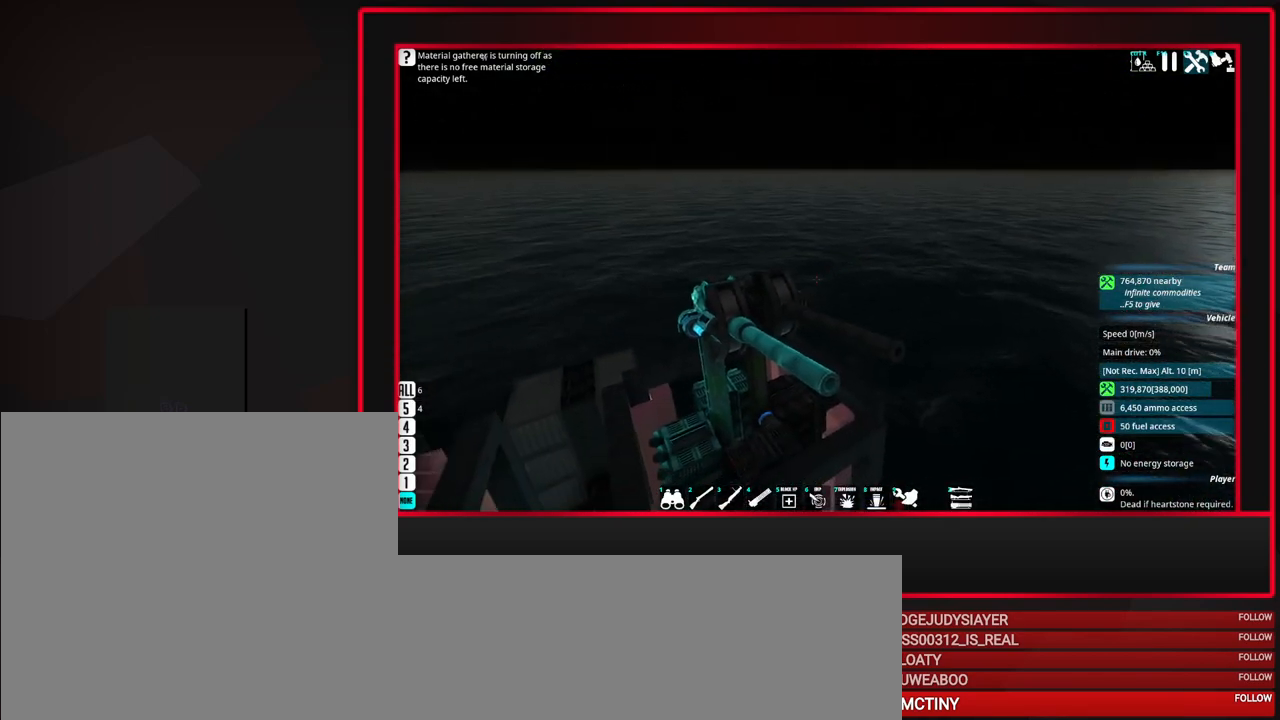
{"keys": [], "mouse": [], "events": [[100, "w", "down"], [150, "w", "up"]]}
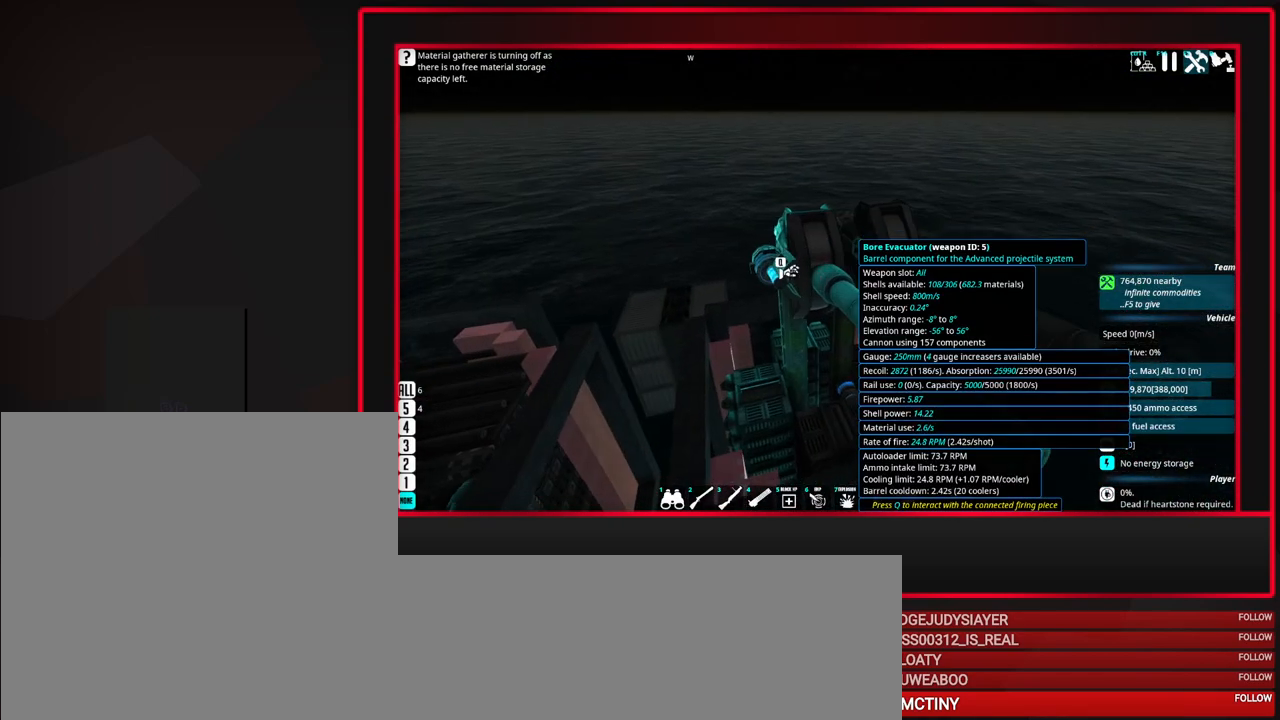
{"keys": [], "mouse": [], "events": []}
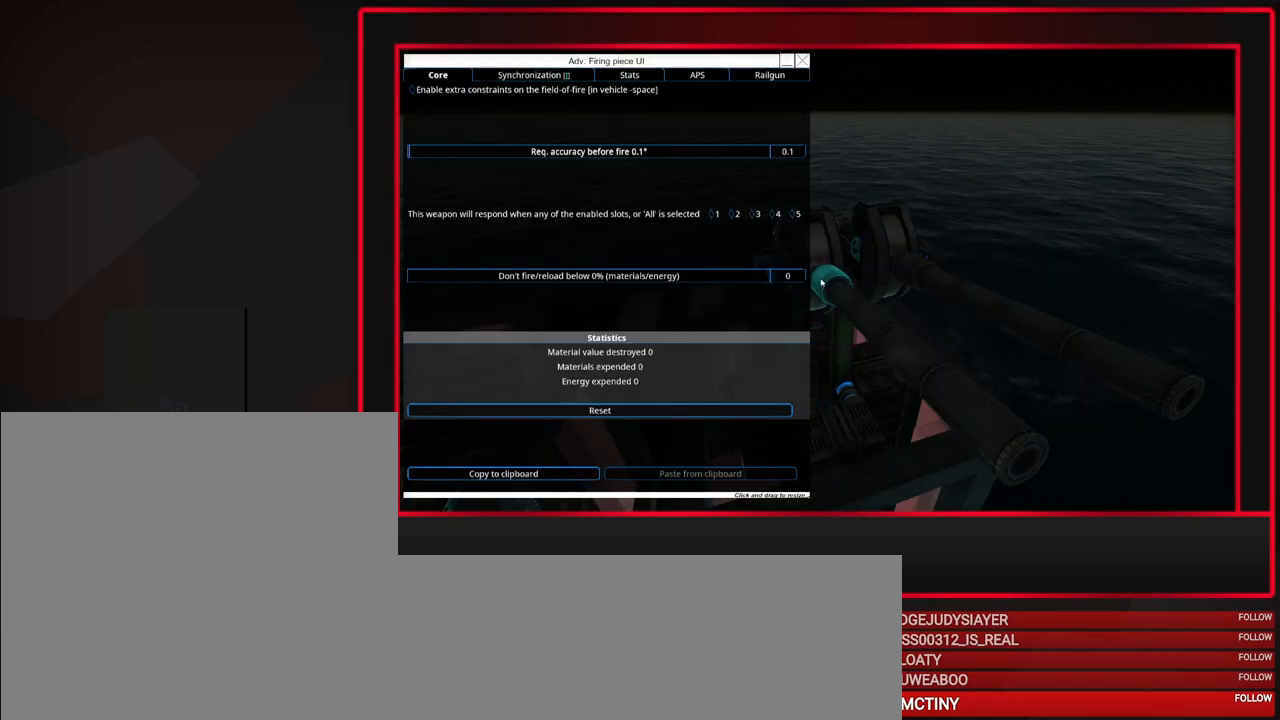
{"keys": [], "mouse": [], "events": []}
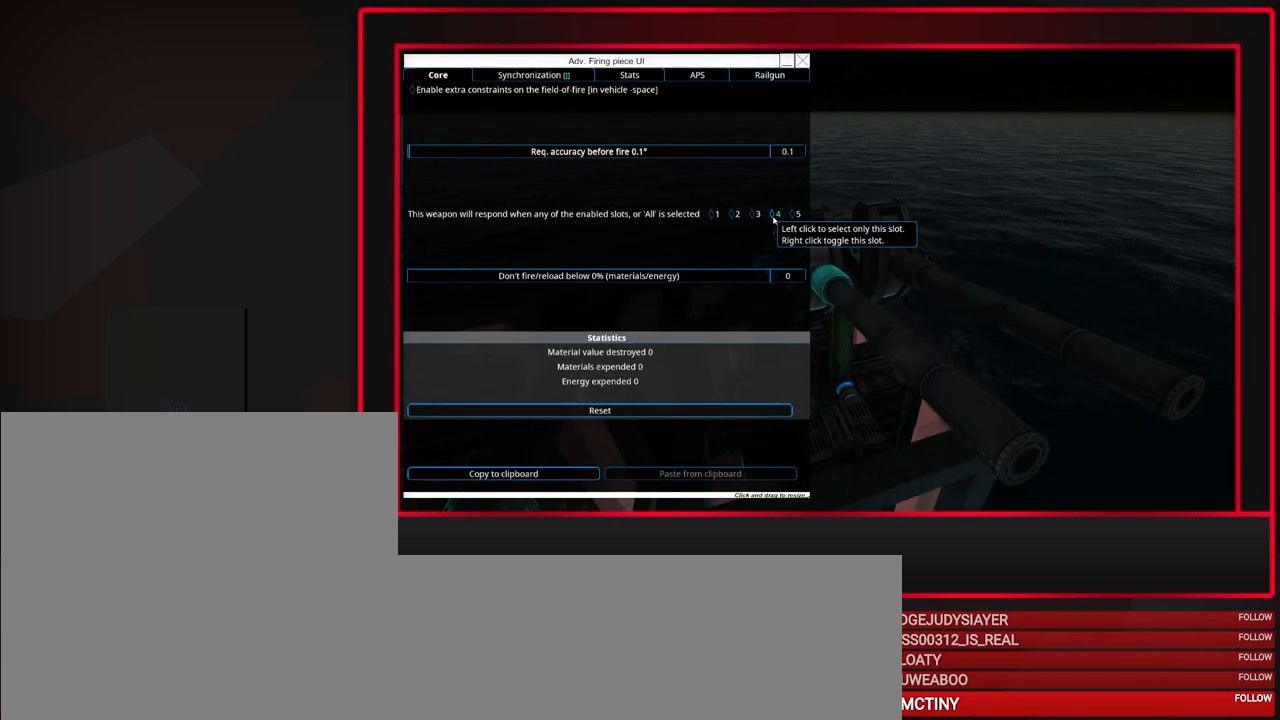
{"keys": [], "mouse": [], "events": []}
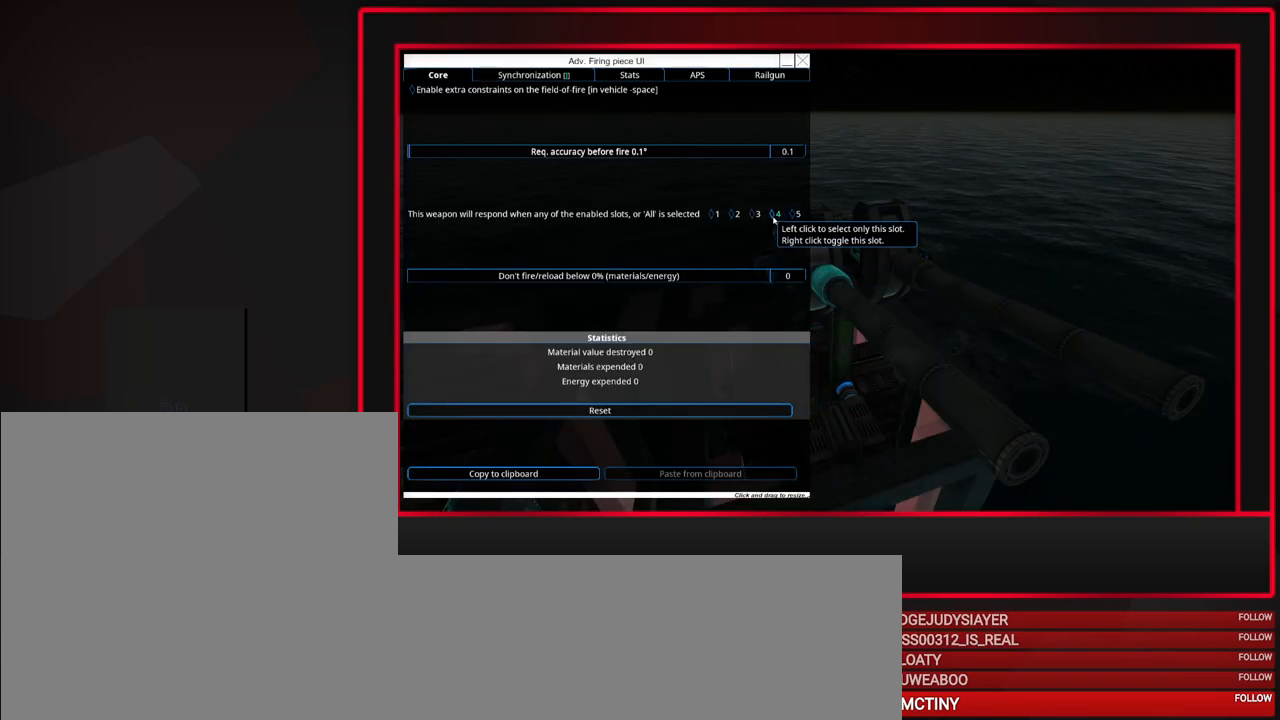
{"keys": [], "mouse": [], "events": []}
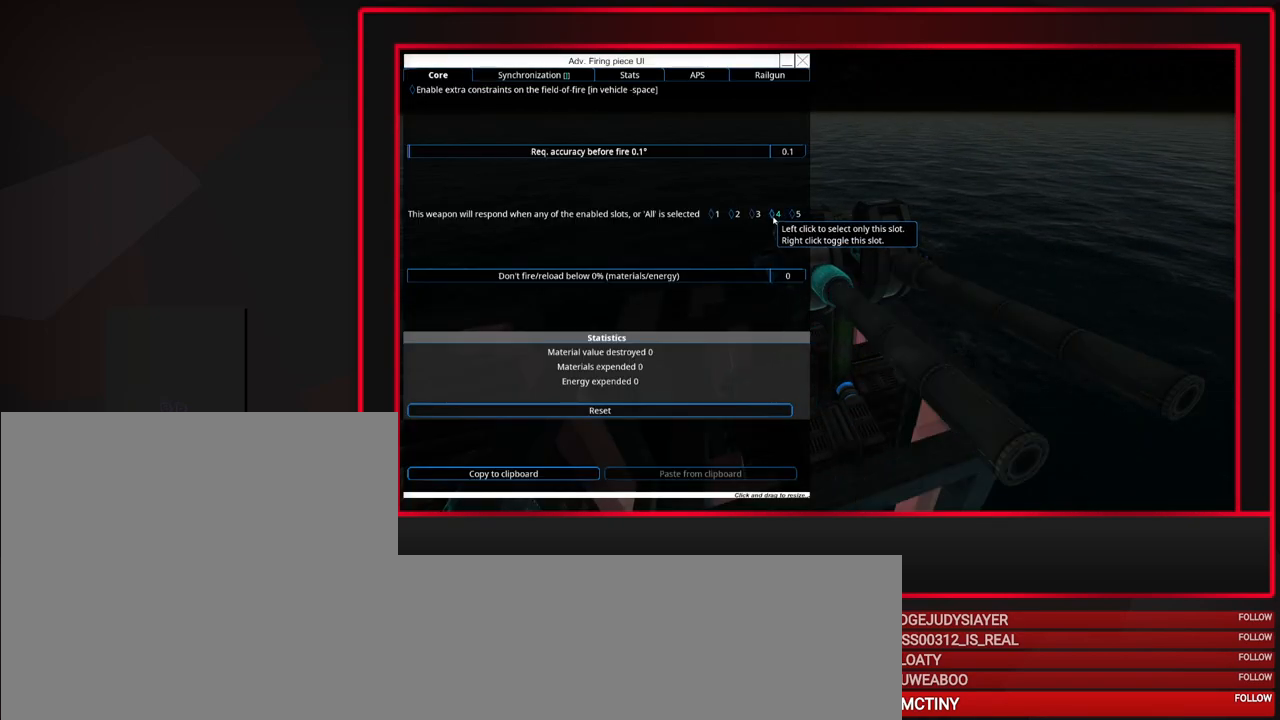
{"keys": [], "mouse": [], "events": []}
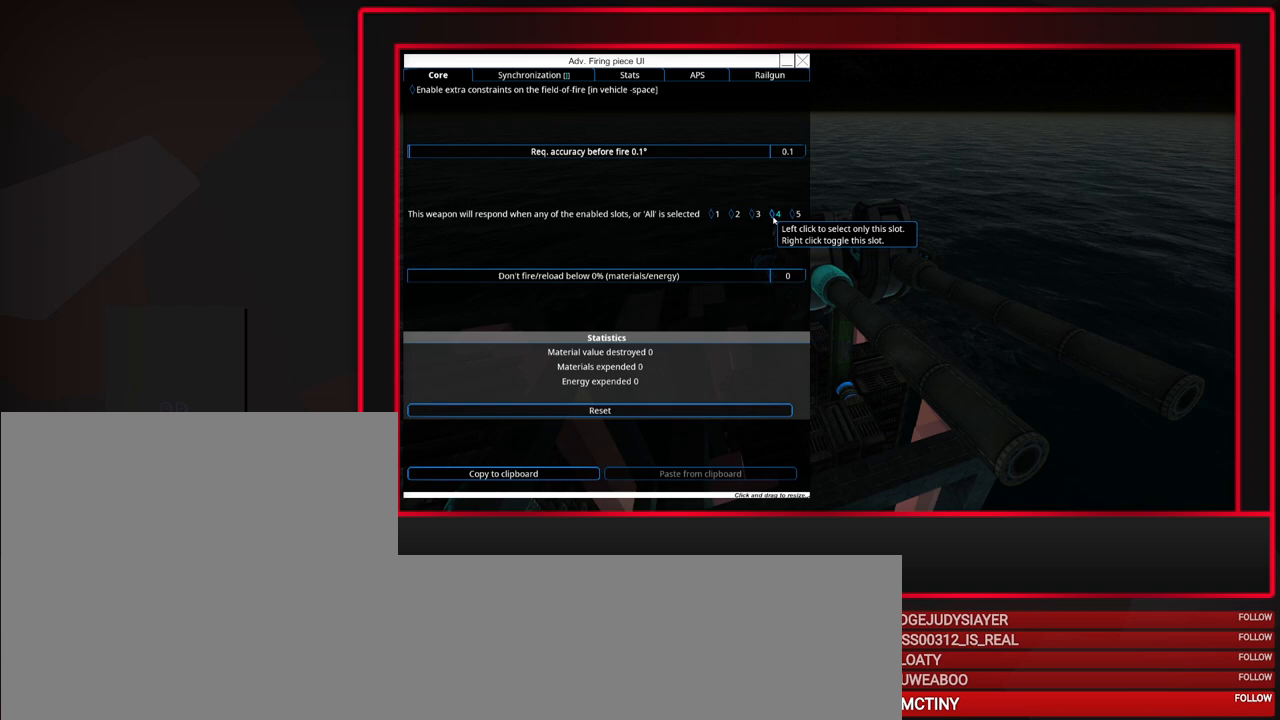
{"keys": [], "mouse": [], "events": []}
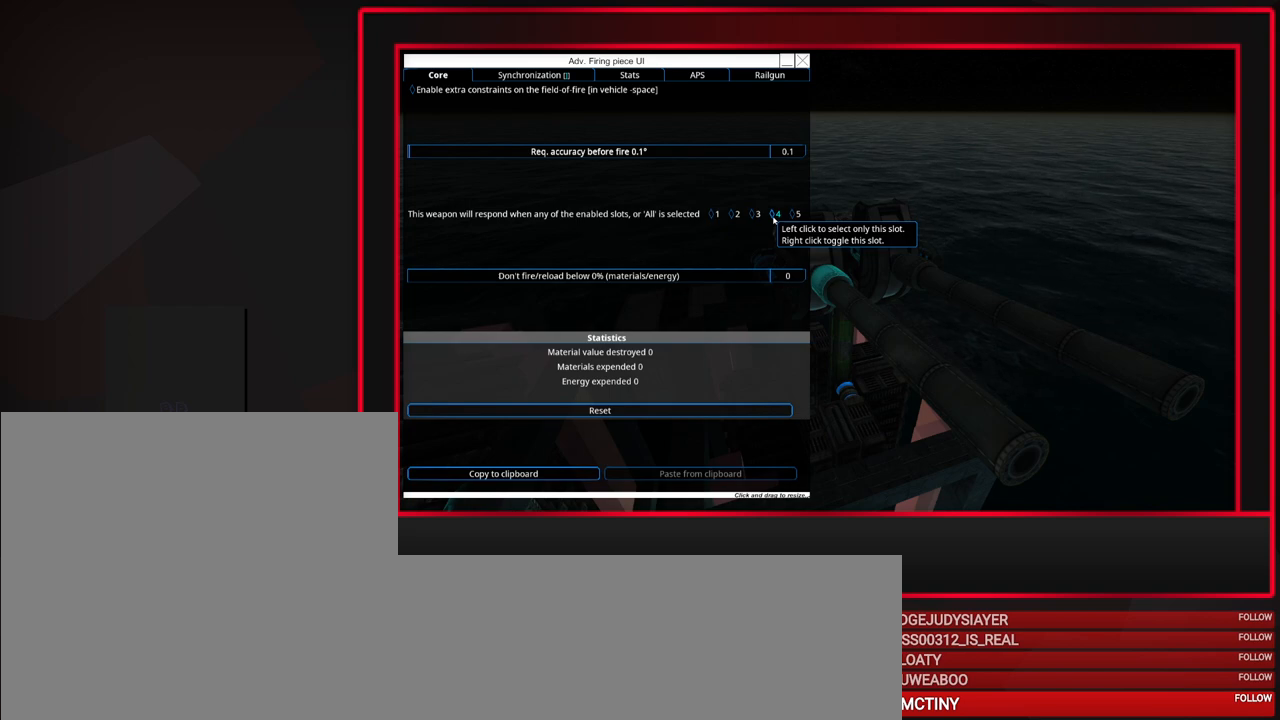
{"keys": [], "mouse": [], "events": []}
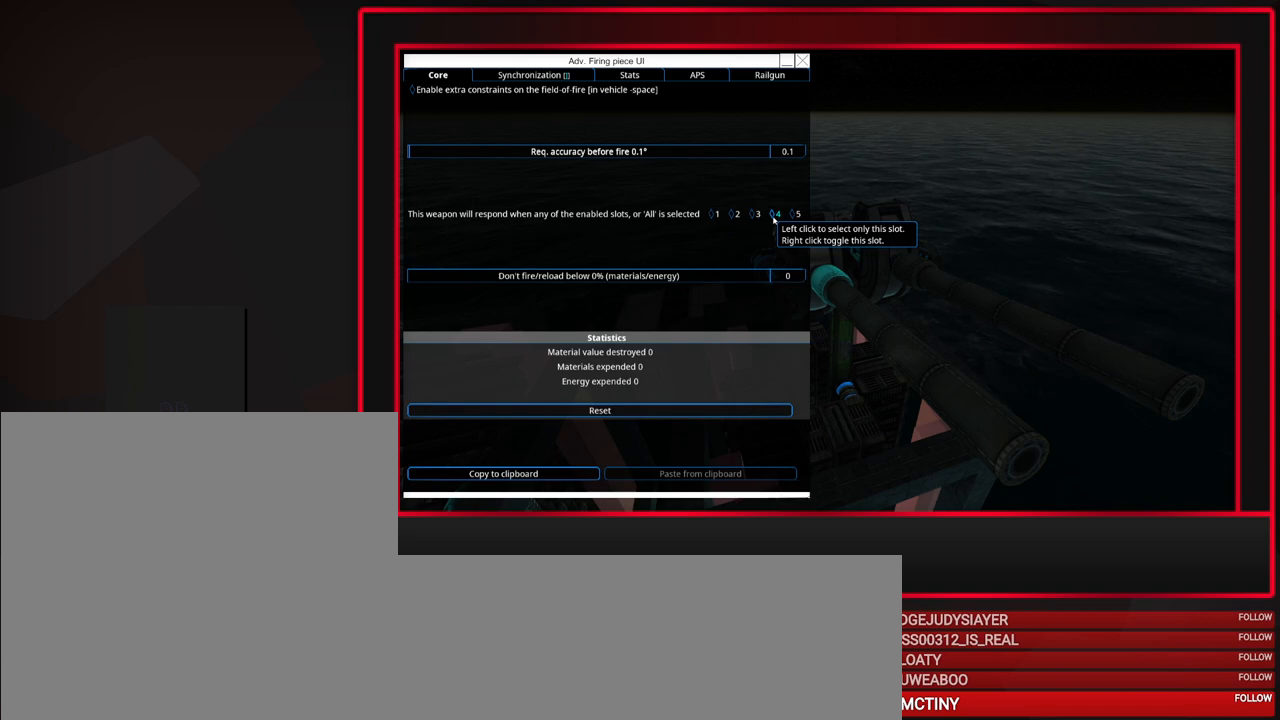
{"keys": [], "mouse": [], "events": []}
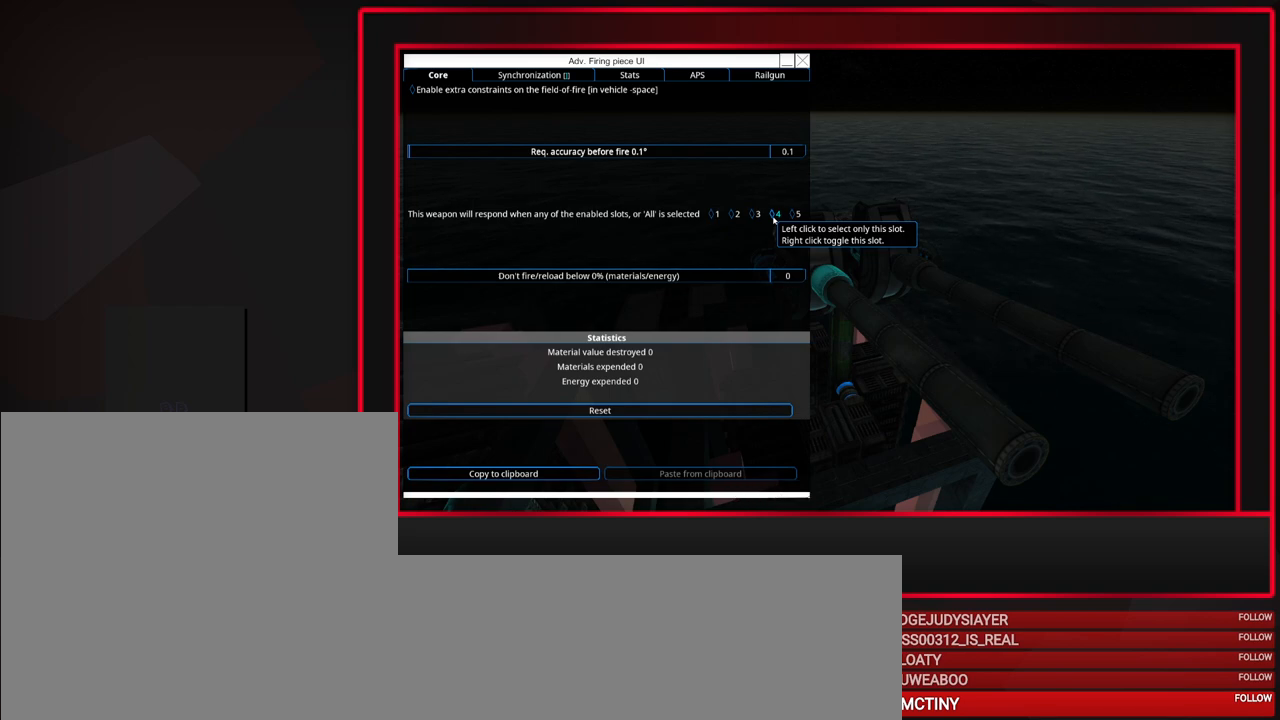
{"keys": [], "mouse": [], "events": []}
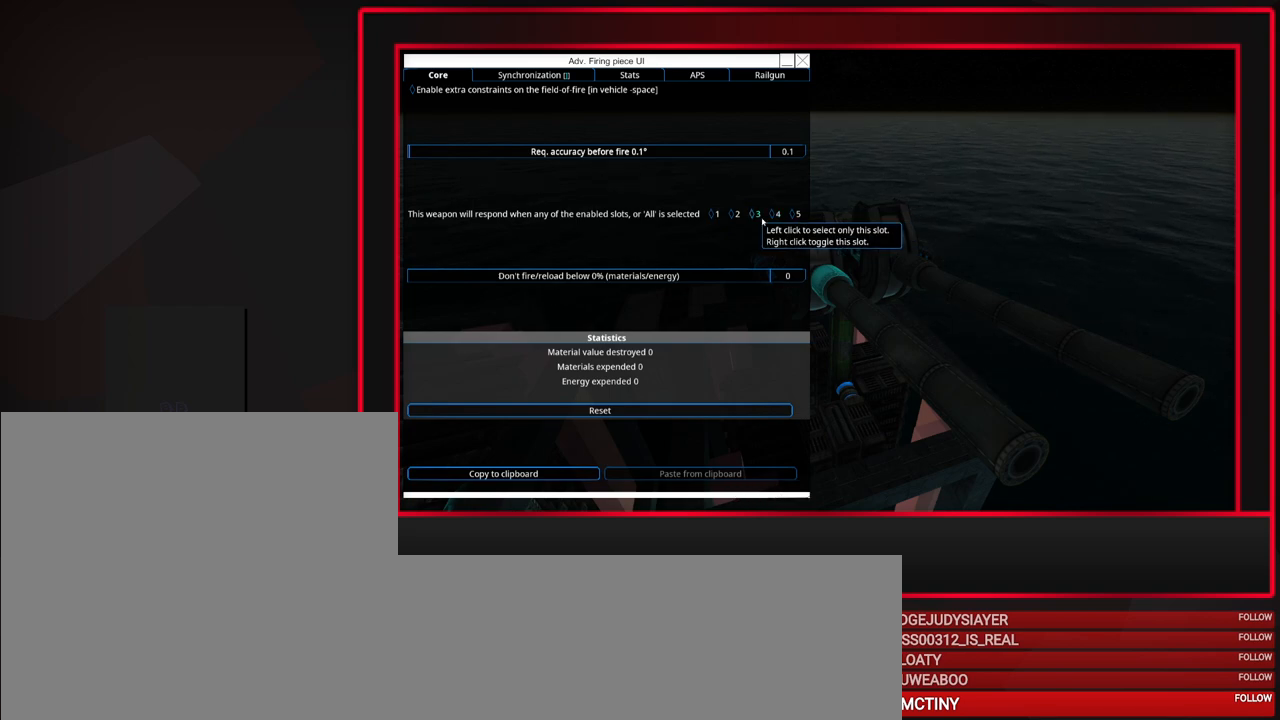
{"keys": [], "mouse": [], "events": [[300, "mouse_left", "down"], [400, "mouse_left", "up"]]}
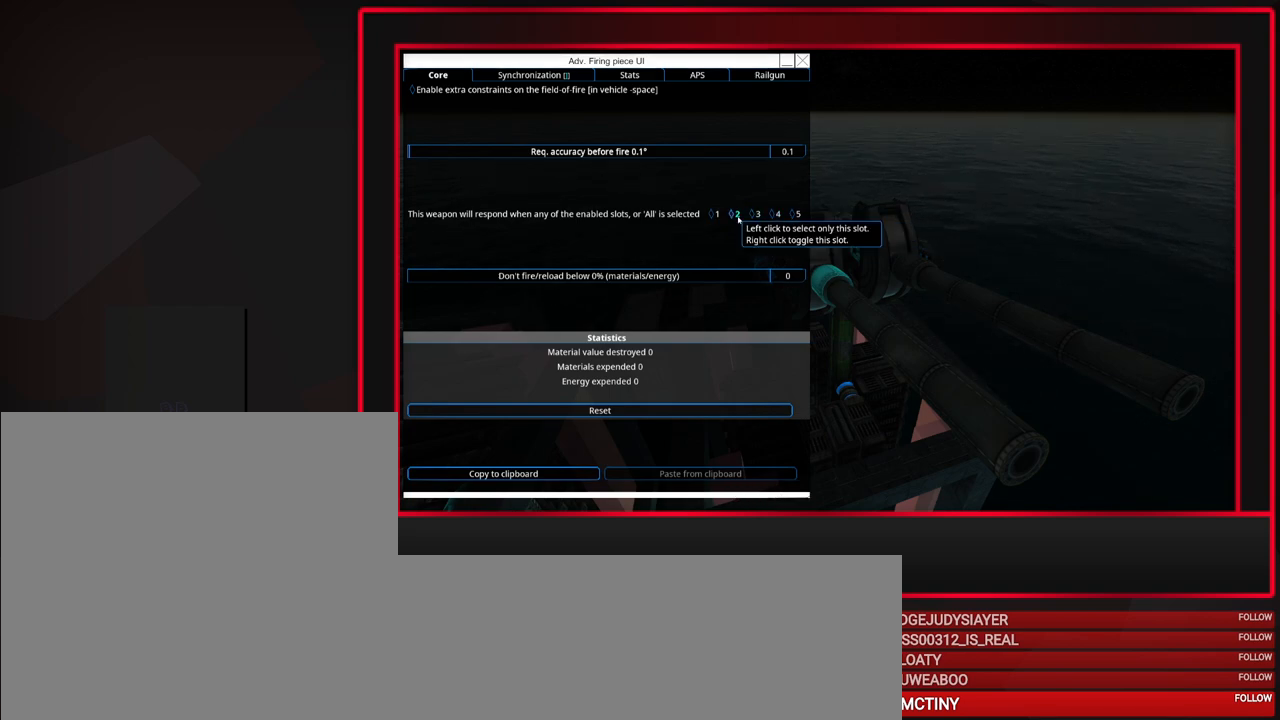
{"keys": [], "mouse": [], "events": []}
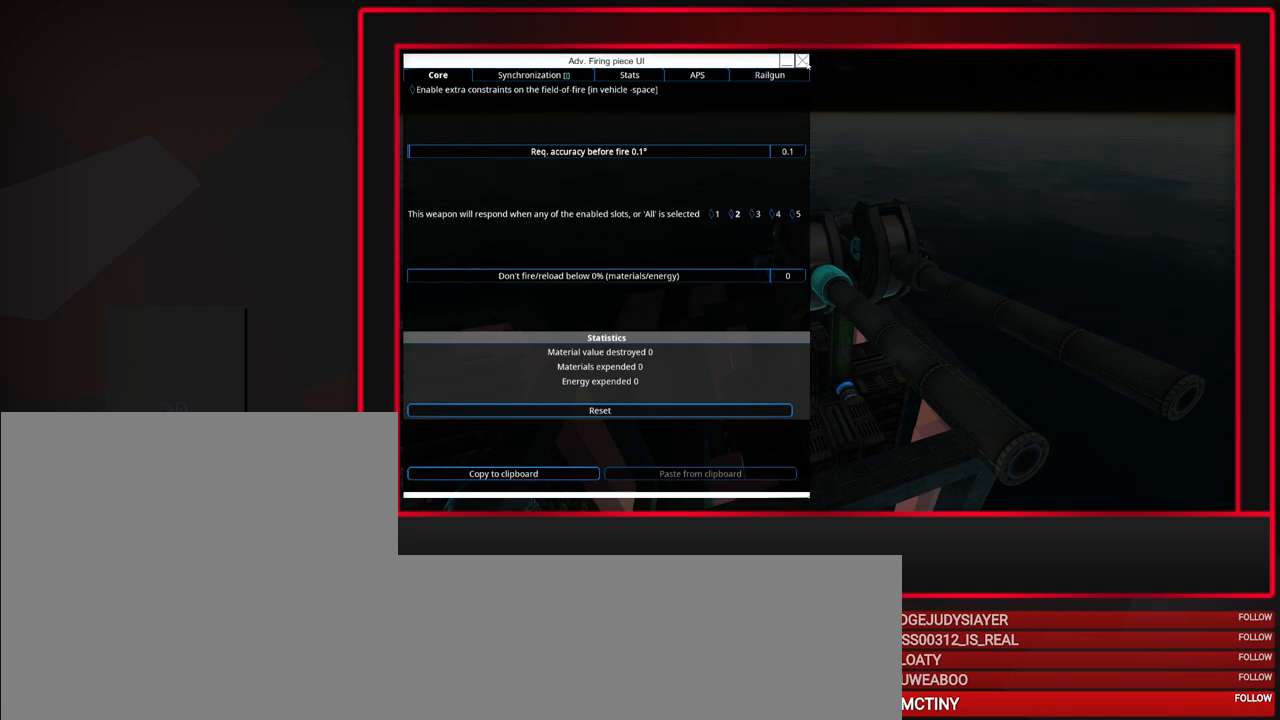
{"keys": [], "mouse": [], "events": [[50, "mouse_left", "down"], [200, "mouse_left", "up"]]}
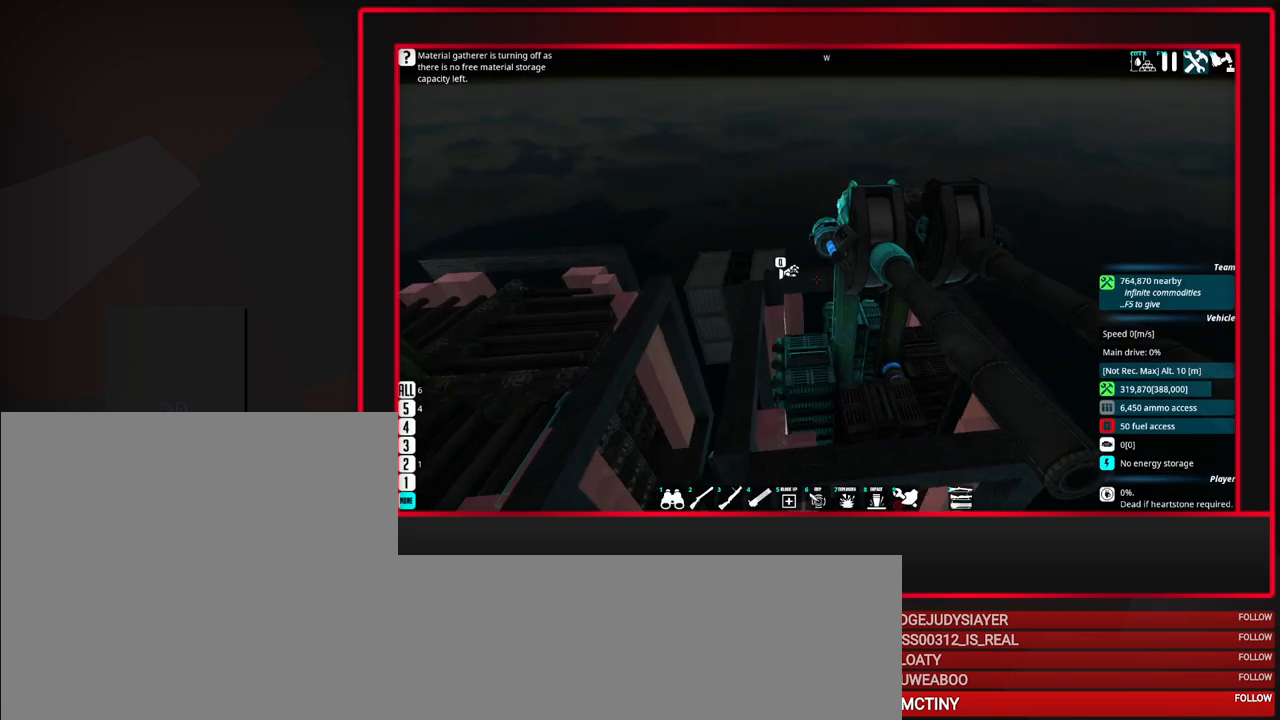
{"keys": [], "mouse": [], "events": [[67, "d", "down"], [117, "d", "up"]]}
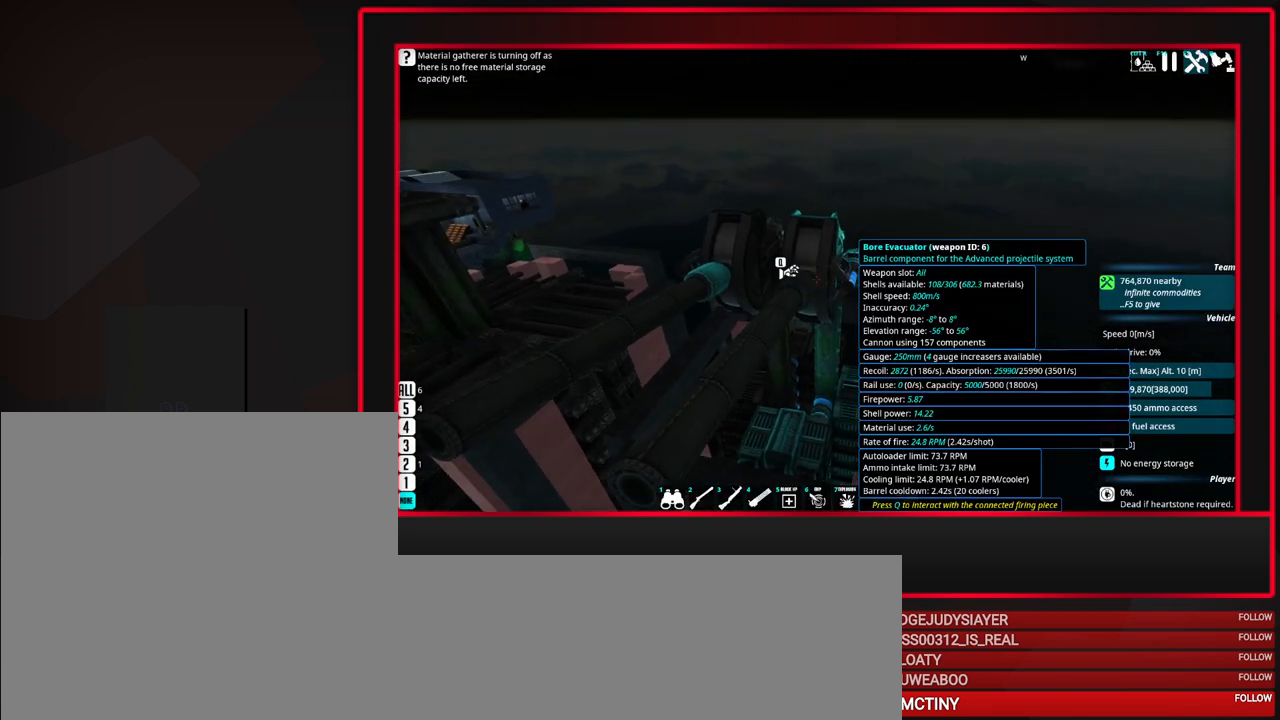
{"keys": [], "mouse": [], "events": []}
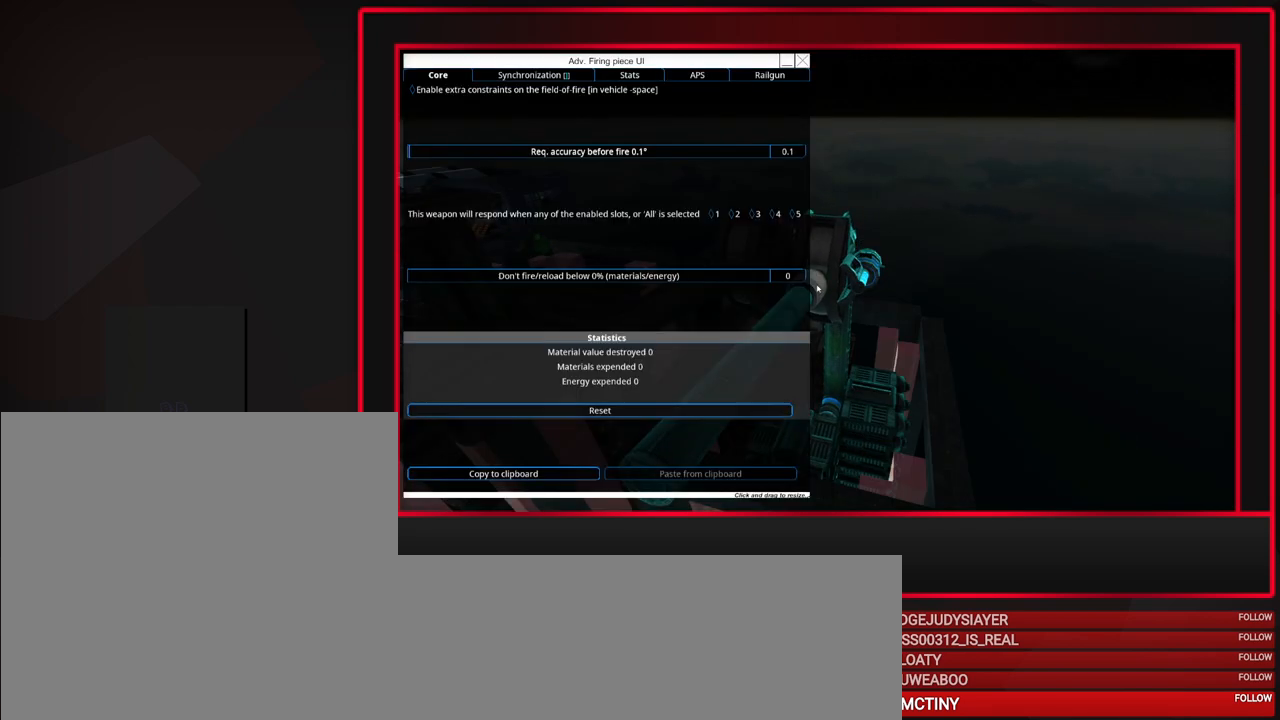
{"keys": [], "mouse": [], "events": []}
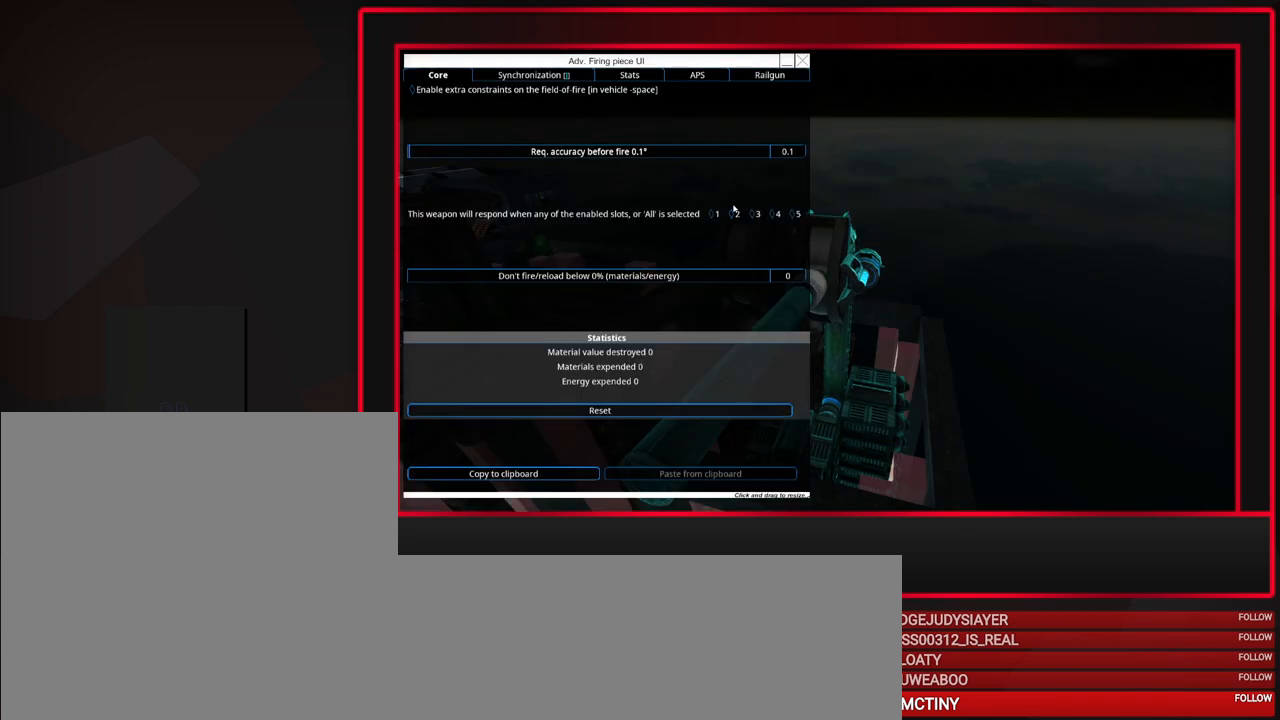
{"keys": [], "mouse": [], "events": [[267, "mouse_left", "down"], [350, "mouse_left", "up"]]}
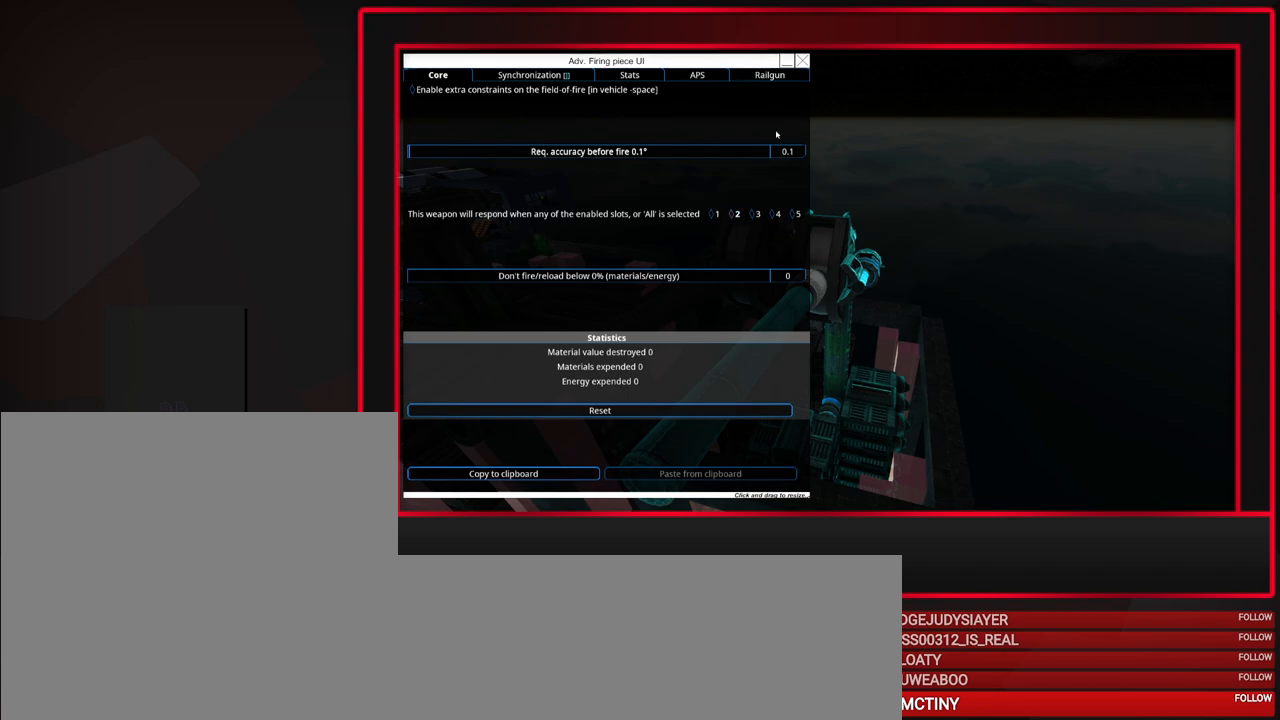
{"keys": [], "mouse": [], "events": []}